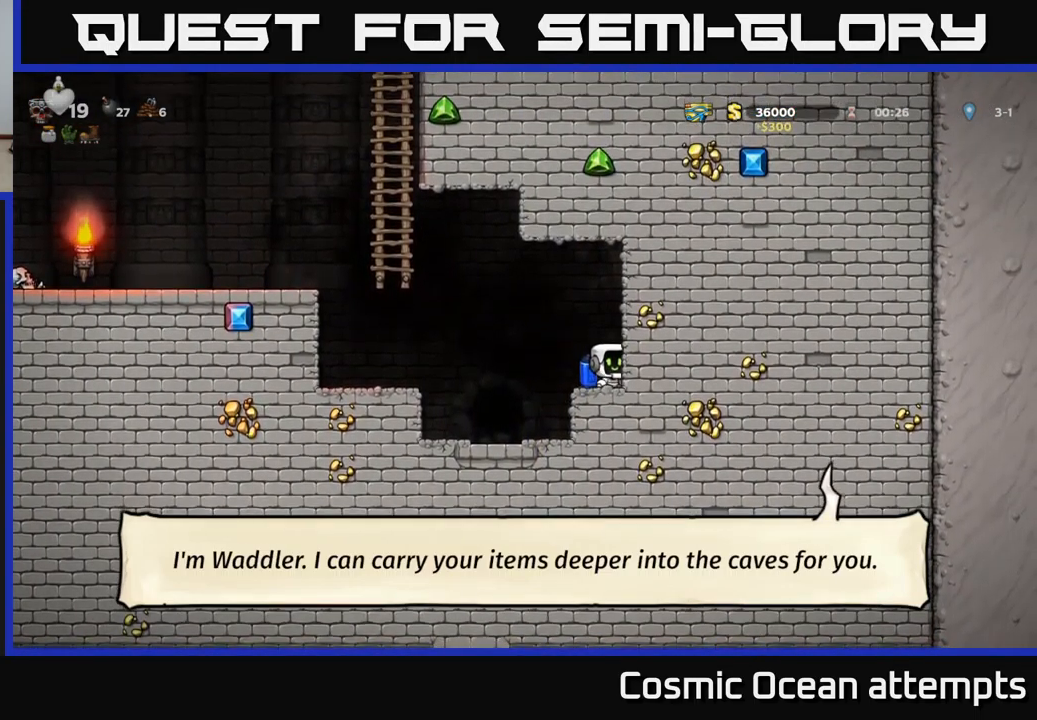
Gameplay with a controller (Xbox layout); each line is a JSON object with the inputs held at the frame after it. "events" lists button and stick changes between this image and that frame as [ms after this image, input, new state], when the widget could be followed in between. Not read: L1 right_stick.
{"buttons": ["A", "DPAD_LEFT"], "left_stick": "center", "events": [[150, "DPAD_LEFT", "down"], [284, "A", "down"], [417, "A", "up"], [484, "A", "down"]]}
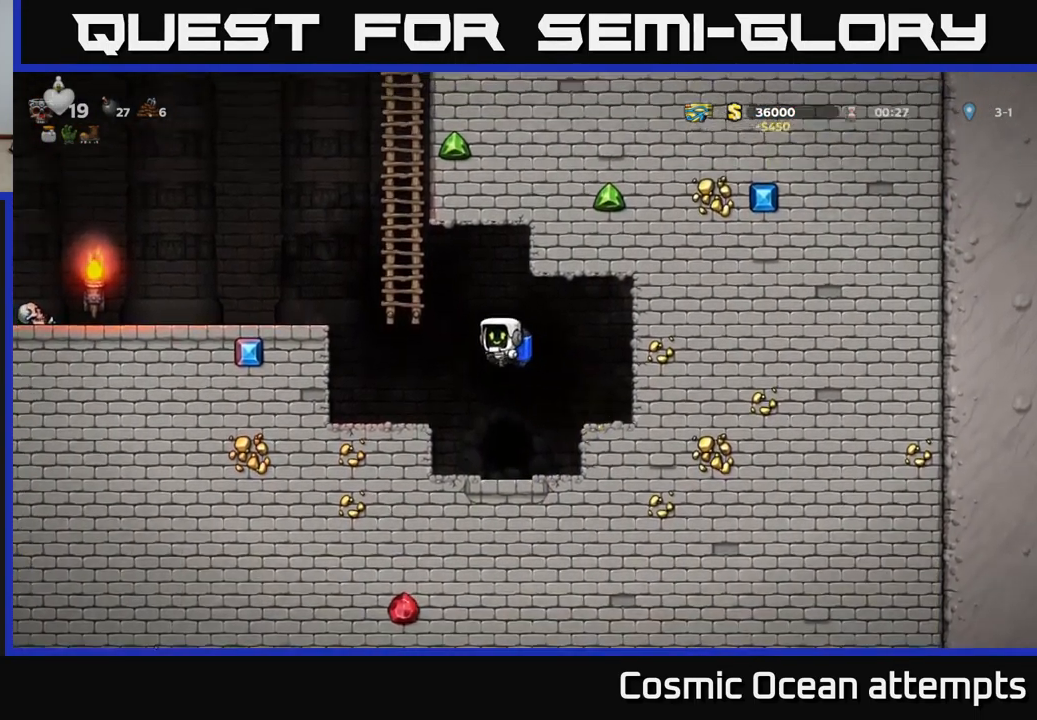
{"buttons": ["DPAD_LEFT"], "left_stick": "center", "events": [[184, "A", "up"]]}
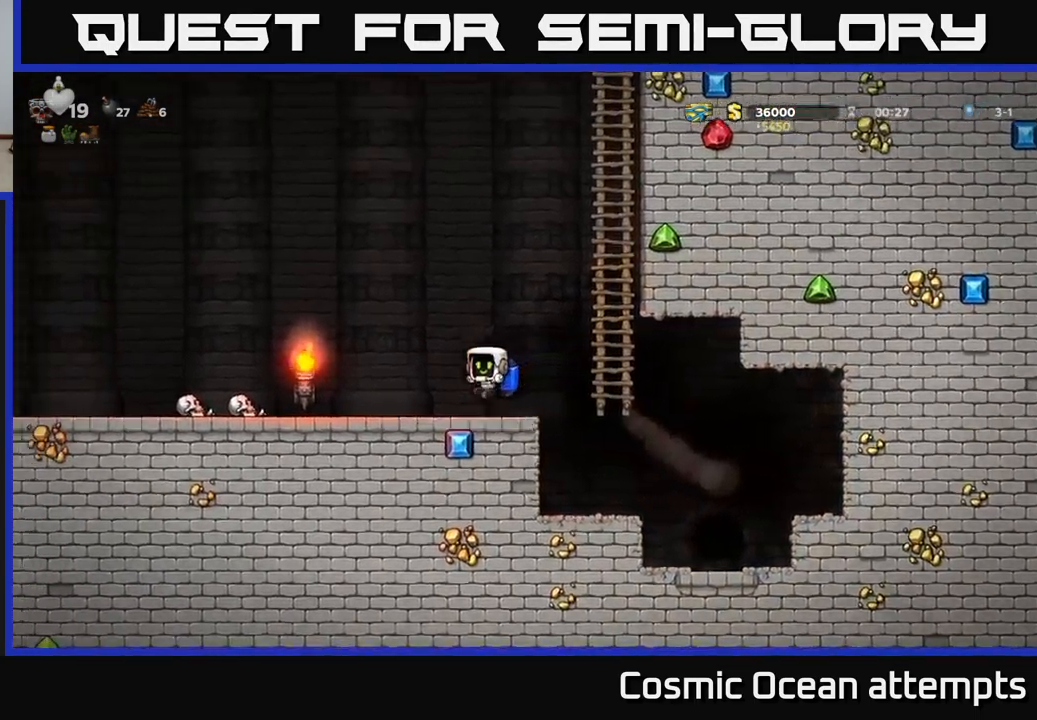
{"buttons": ["DPAD_LEFT"], "left_stick": "center", "events": [[150, "A", "down"], [317, "A", "up"]]}
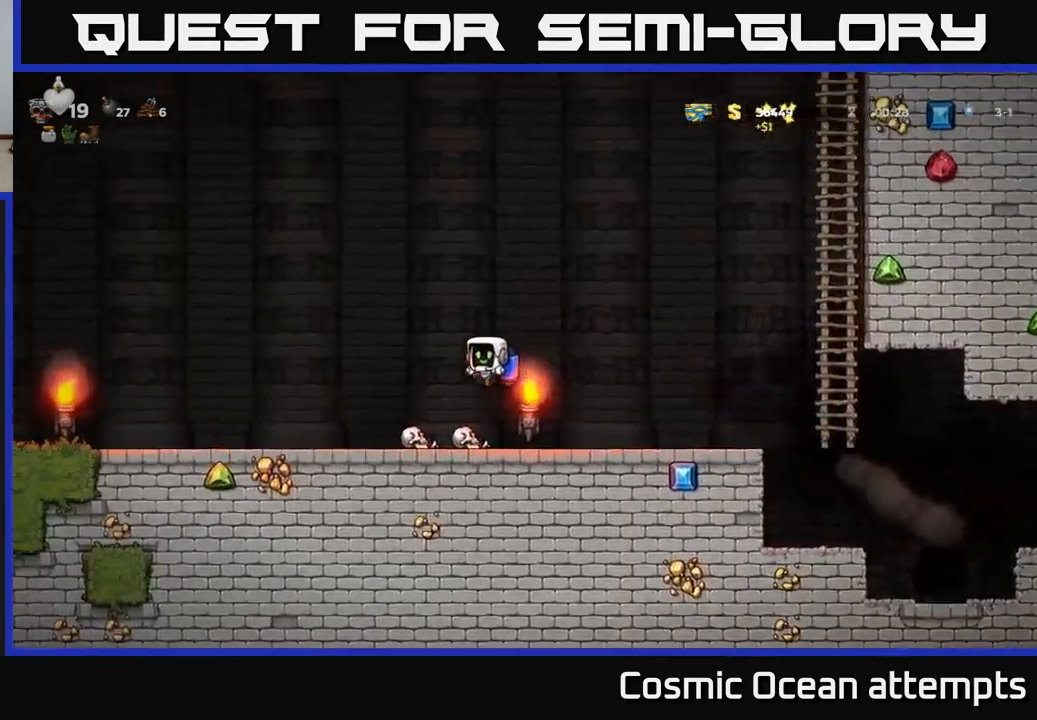
{"buttons": ["DPAD_LEFT"], "left_stick": "center", "events": [[34, "DPAD_LEFT", "up"], [200, "DPAD_DOWN", "down"], [300, "X", "down"], [384, "DPAD_DOWN", "up"], [384, "DPAD_LEFT", "down"], [417, "X", "up"]]}
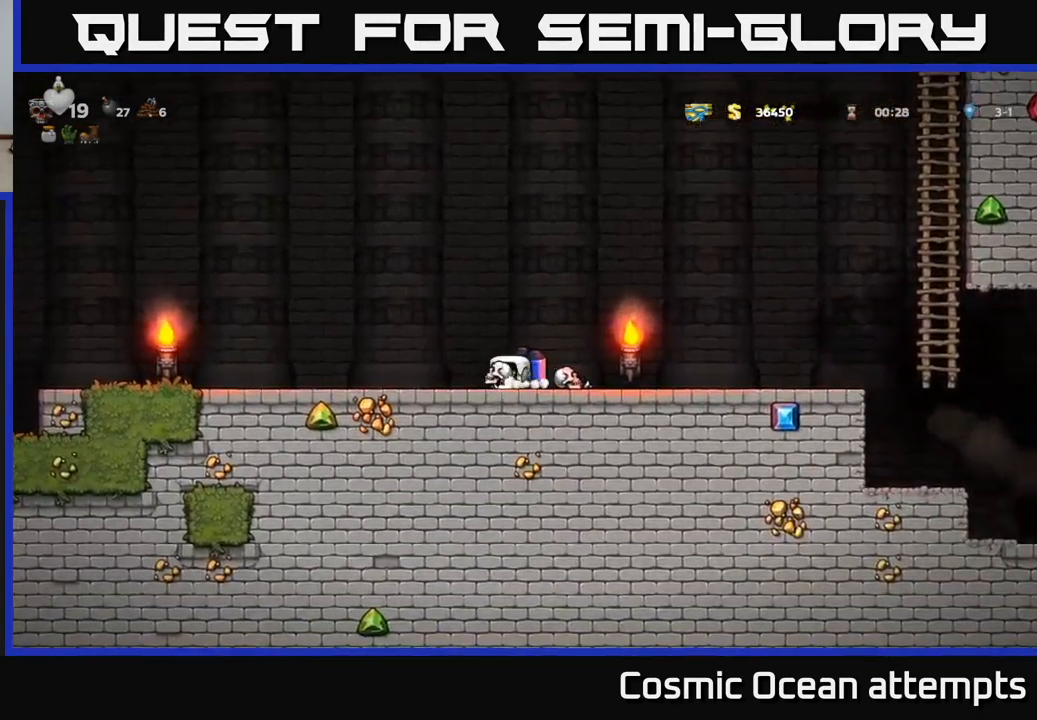
{"buttons": ["DPAD_LEFT"], "left_stick": "center", "events": [[317, "A", "down"], [400, "A", "up"]]}
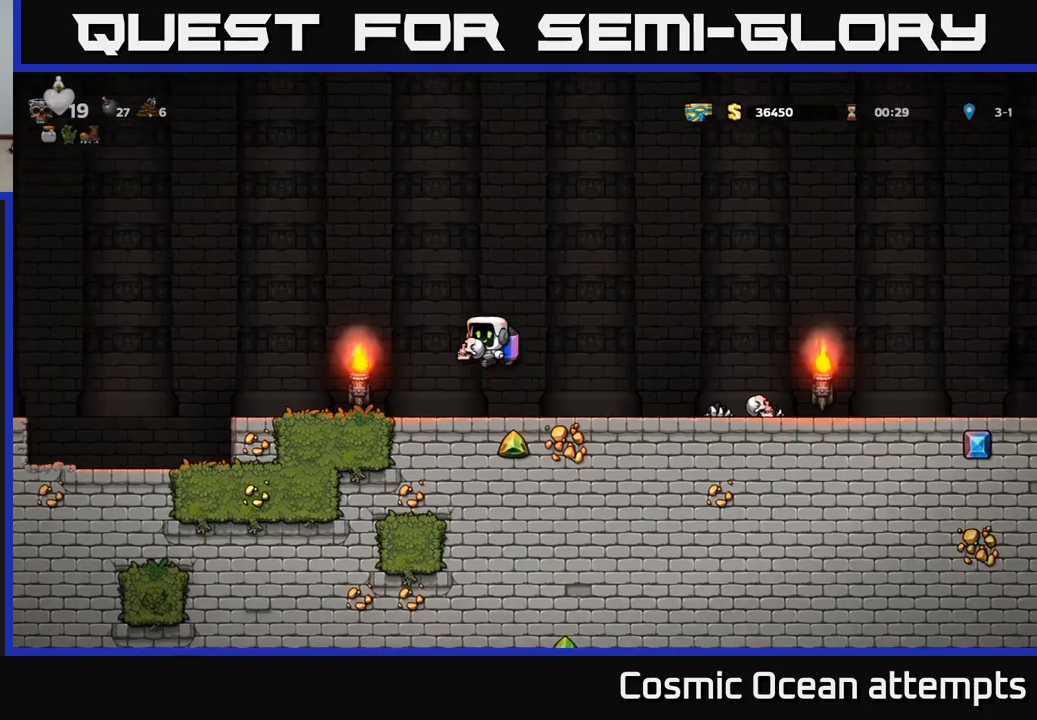
{"buttons": [], "left_stick": "center", "events": [[183, "DPAD_LEFT", "up"], [283, "DPAD_RIGHT", "down"], [466, "DPAD_RIGHT", "up"]]}
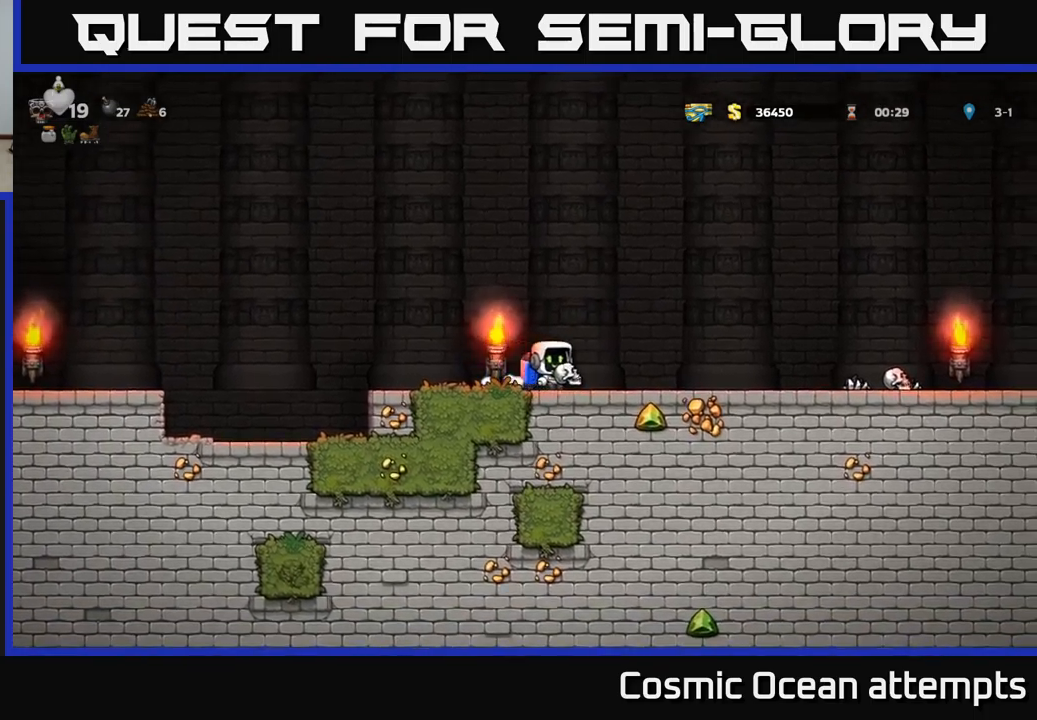
{"buttons": ["DPAD_LEFT"], "left_stick": "center", "events": [[83, "DPAD_LEFT", "down"]]}
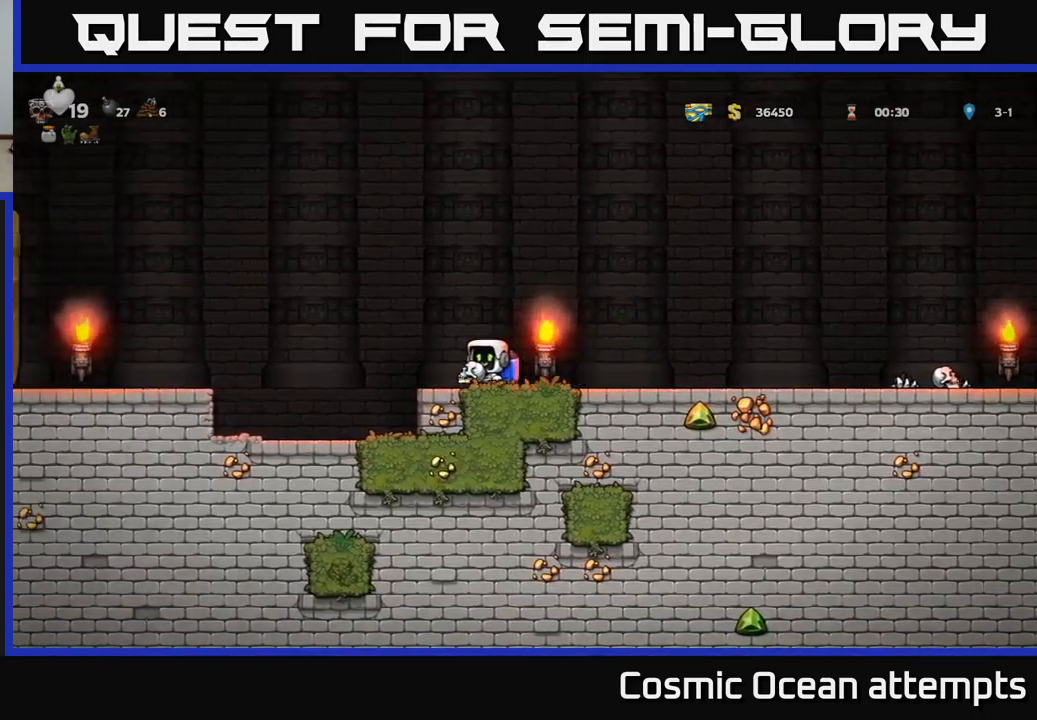
{"buttons": ["DPAD_LEFT"], "left_stick": "center", "events": [[16, "A", "down"], [283, "A", "up"]]}
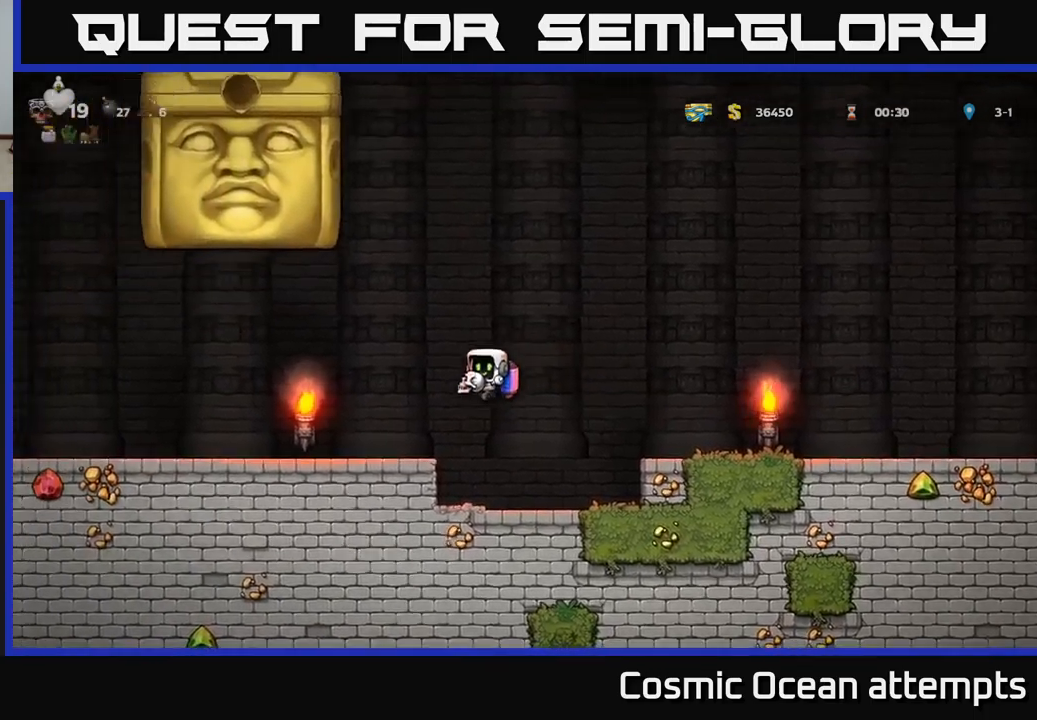
{"buttons": ["DPAD_LEFT"], "left_stick": "center", "events": []}
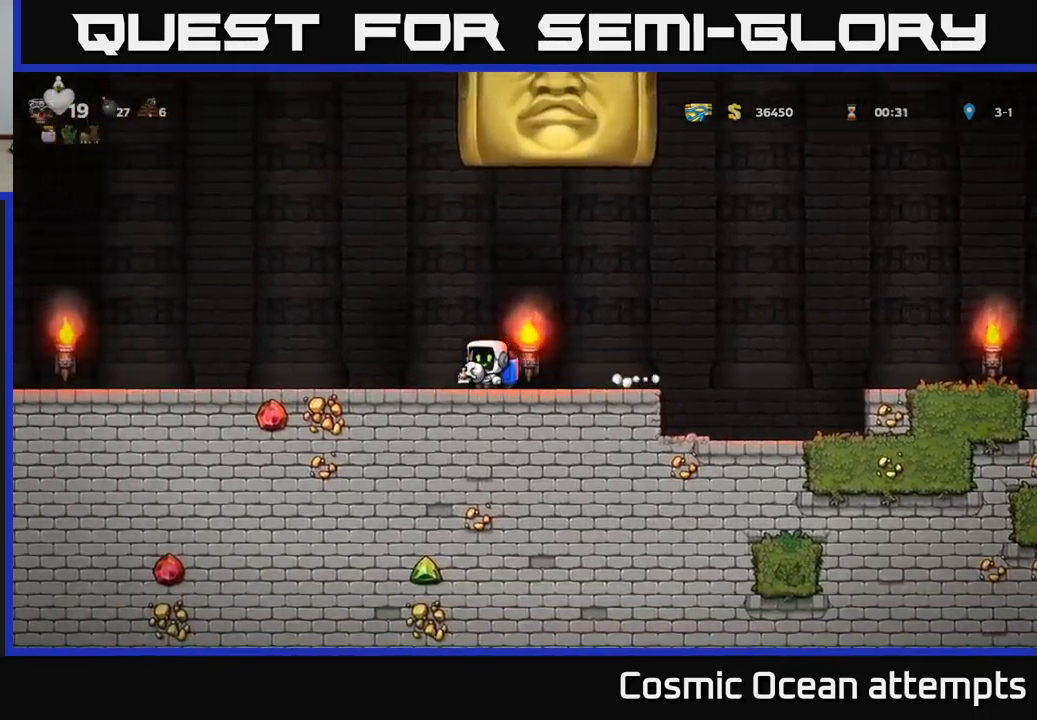
{"buttons": ["A", "DPAD_RIGHT"], "left_stick": "center", "events": [[283, "A", "down"], [383, "A", "up"], [416, "DPAD_LEFT", "up"], [433, "A", "down"], [483, "DPAD_RIGHT", "down"]]}
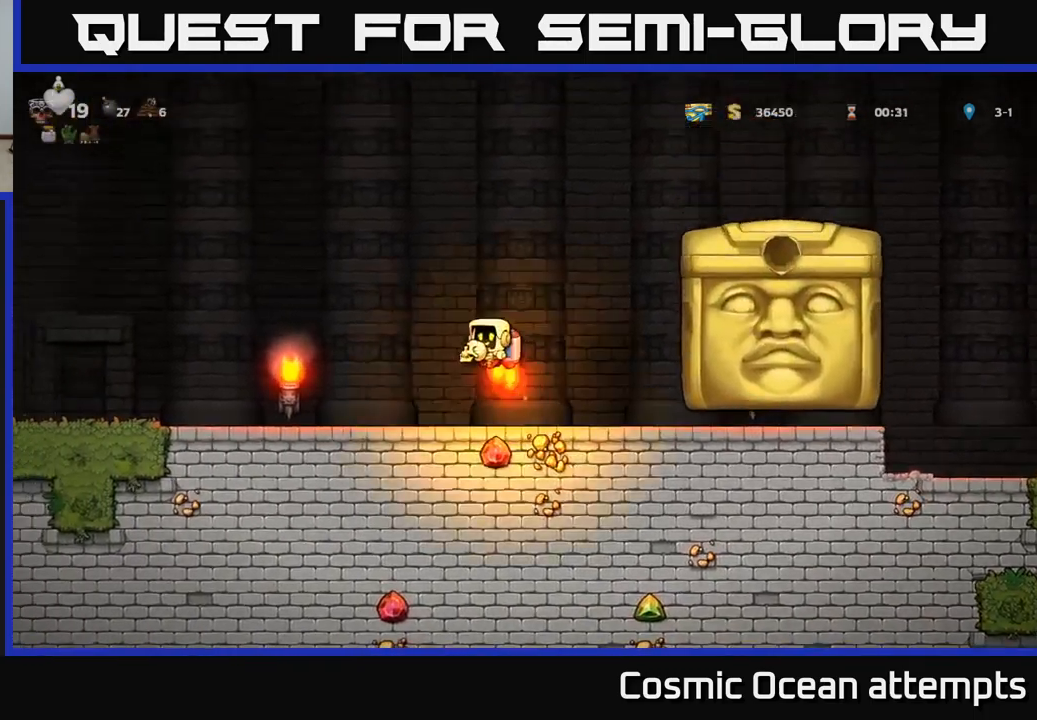
{"buttons": ["DPAD_RIGHT"], "left_stick": "center", "events": [[433, "A", "up"]]}
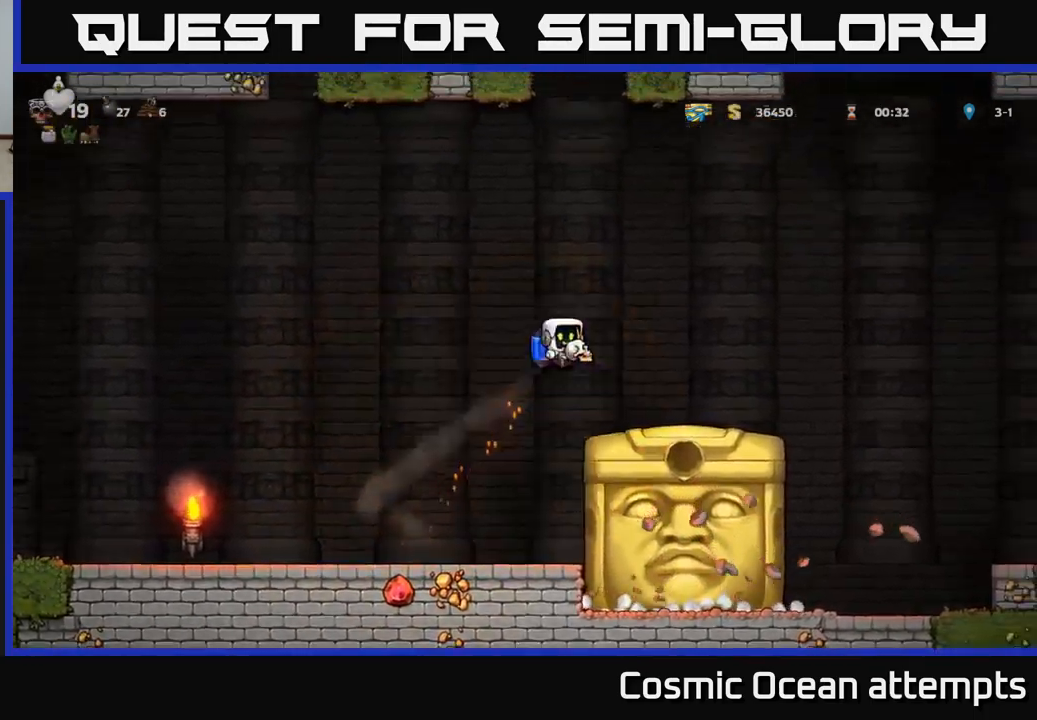
{"buttons": ["DPAD_LEFT"], "left_stick": "center", "events": [[100, "DPAD_RIGHT", "up"], [433, "DPAD_LEFT", "down"]]}
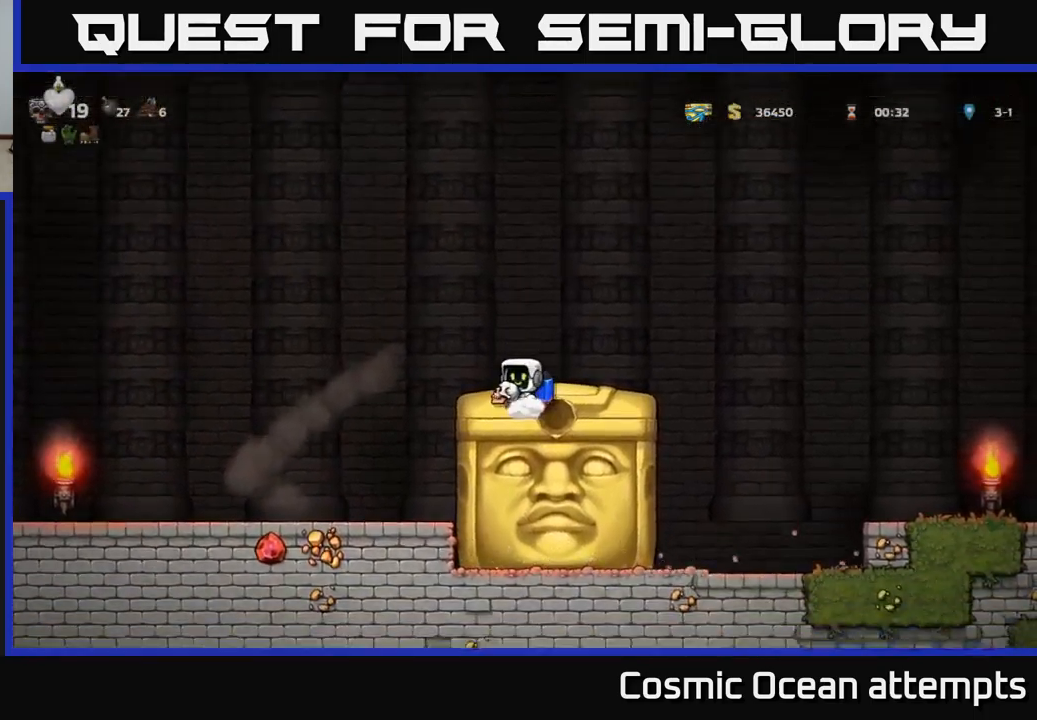
{"buttons": [], "left_stick": "center", "events": [[416, "DPAD_LEFT", "up"]]}
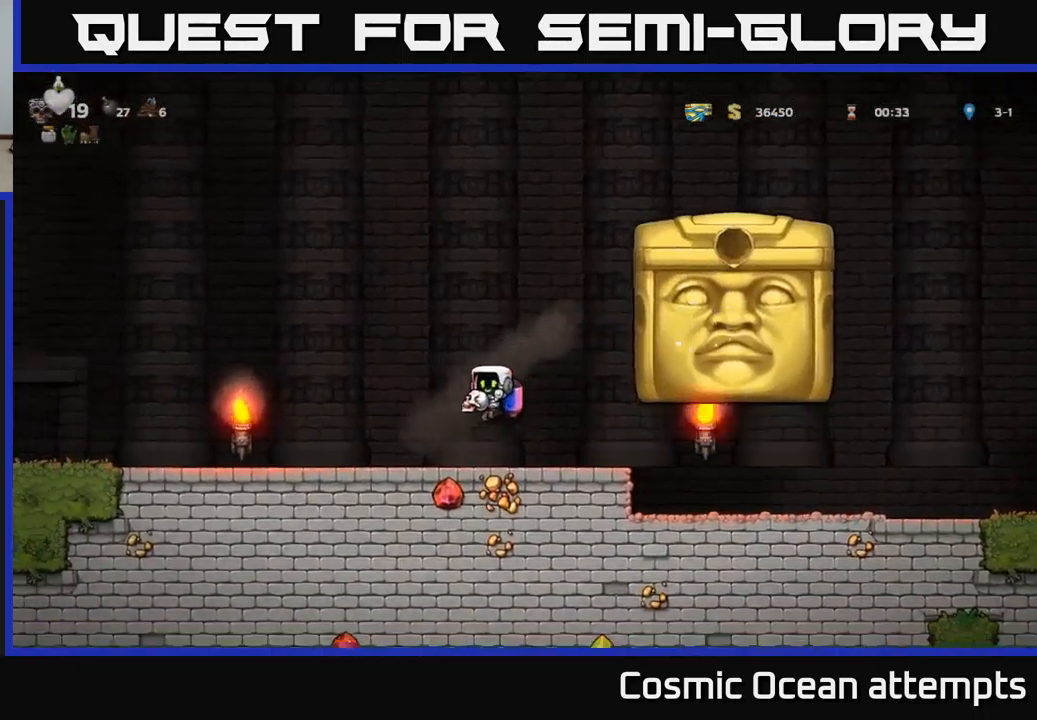
{"buttons": ["DPAD_LEFT"], "left_stick": "center", "events": [[466, "DPAD_LEFT", "down"]]}
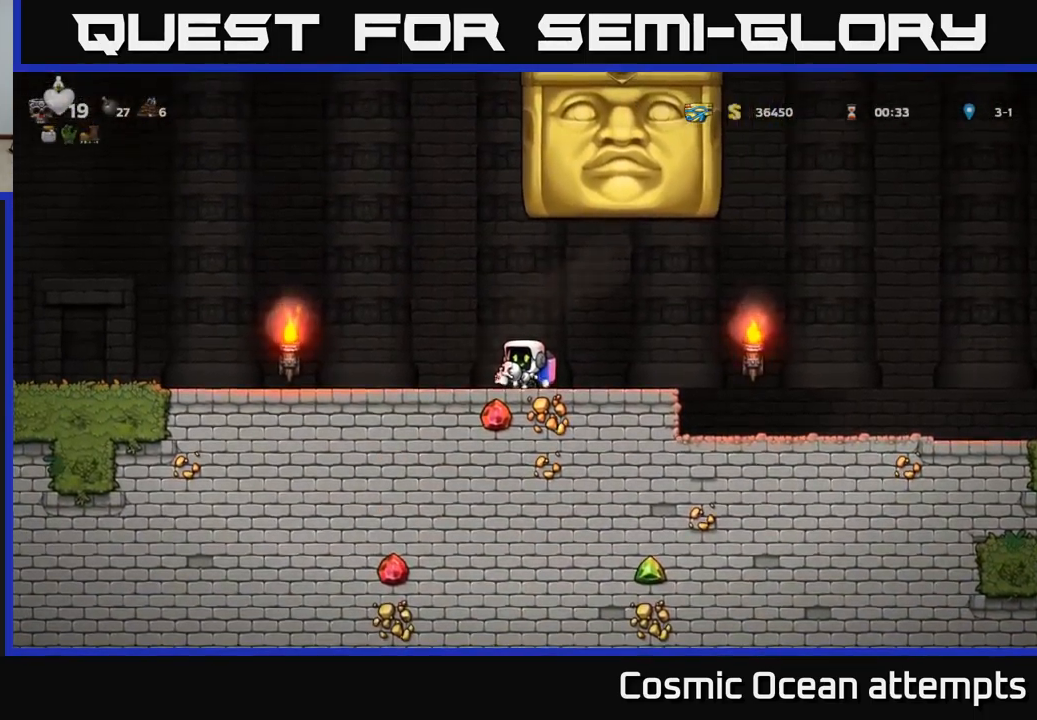
{"buttons": [], "left_stick": "center", "events": [[416, "DPAD_LEFT", "up"]]}
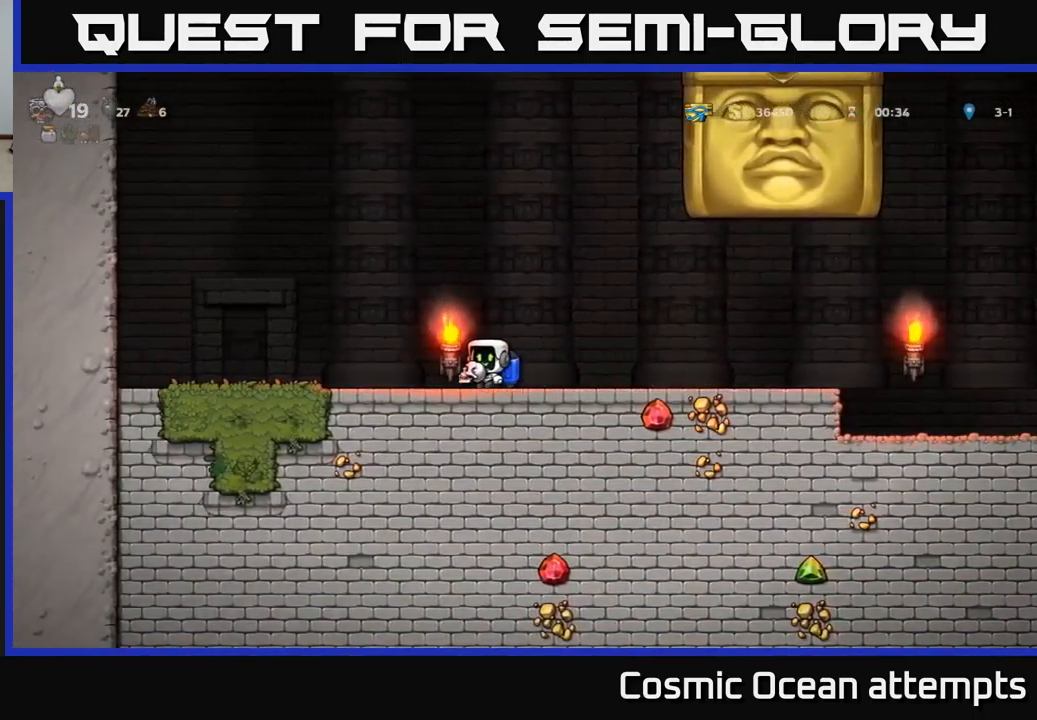
{"buttons": [], "left_stick": "center", "events": []}
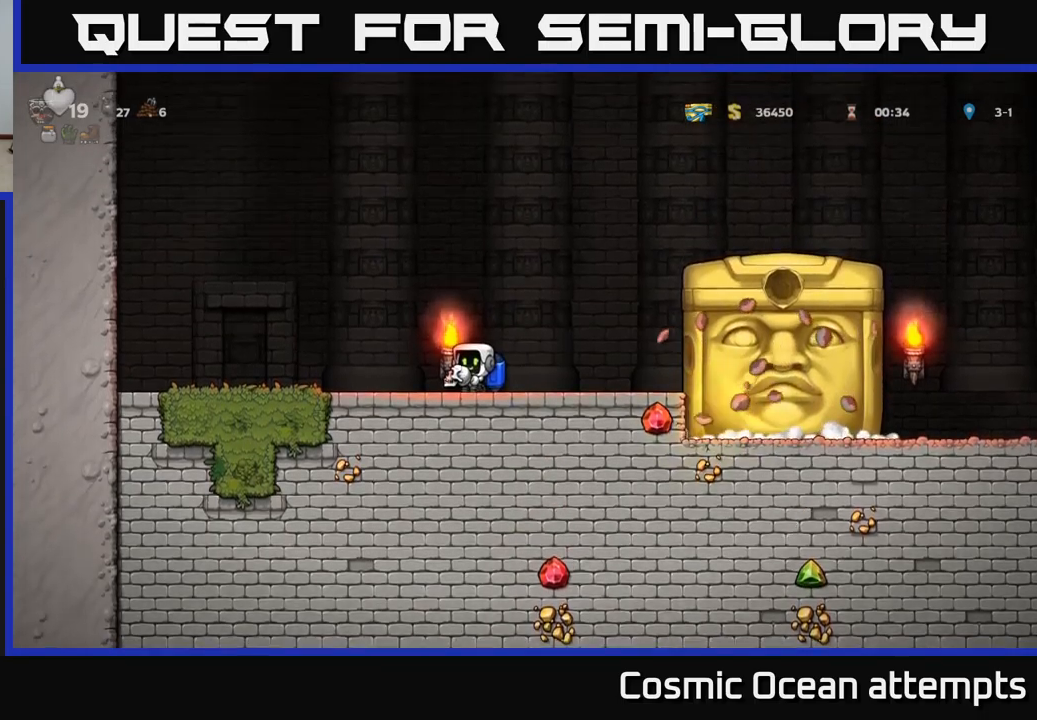
{"buttons": [], "left_stick": "center", "events": [[267, "DPAD_RIGHT", "down"], [350, "DPAD_RIGHT", "up"]]}
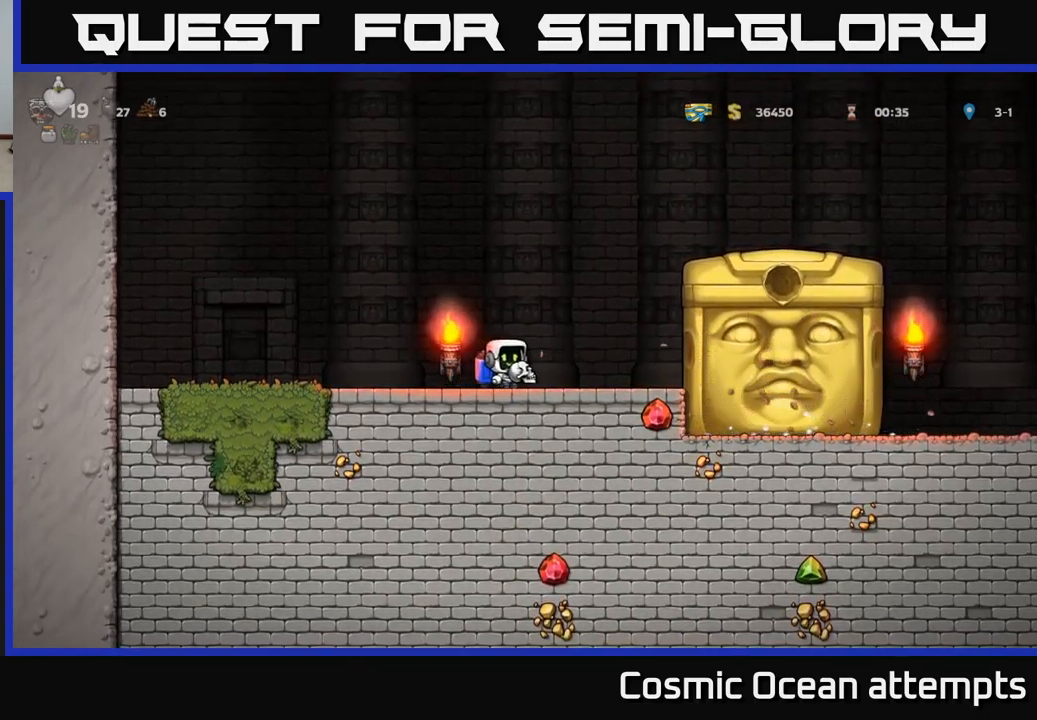
{"buttons": [], "left_stick": "center", "events": [[183, "DPAD_LEFT", "down"], [233, "DPAD_LEFT", "up"]]}
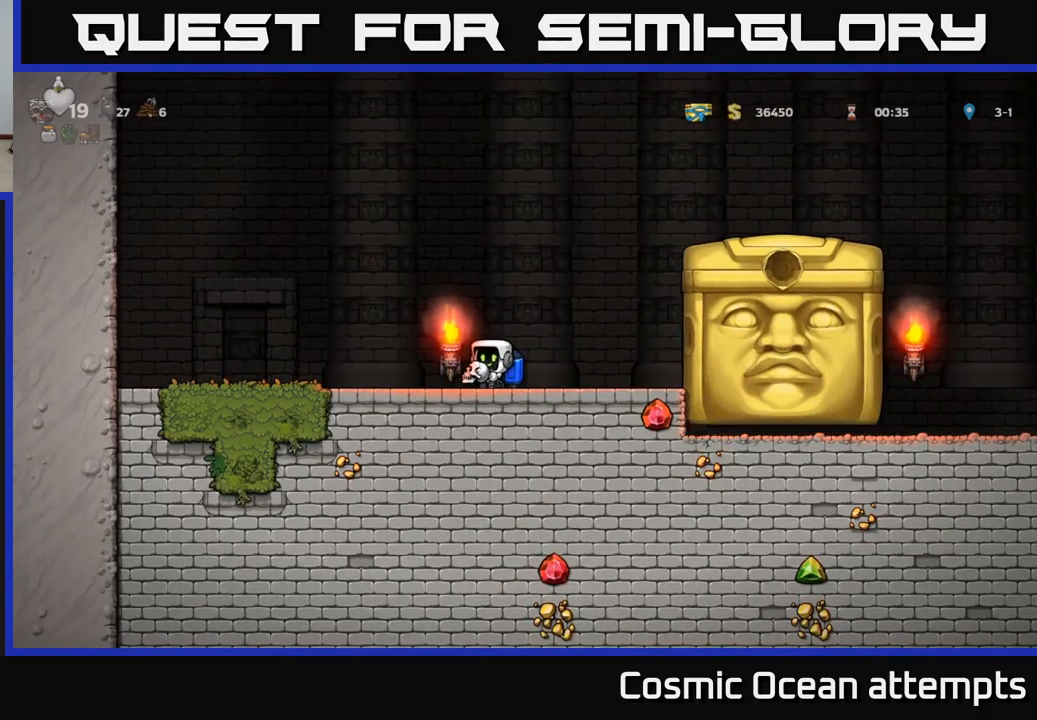
{"buttons": [], "left_stick": "center", "events": []}
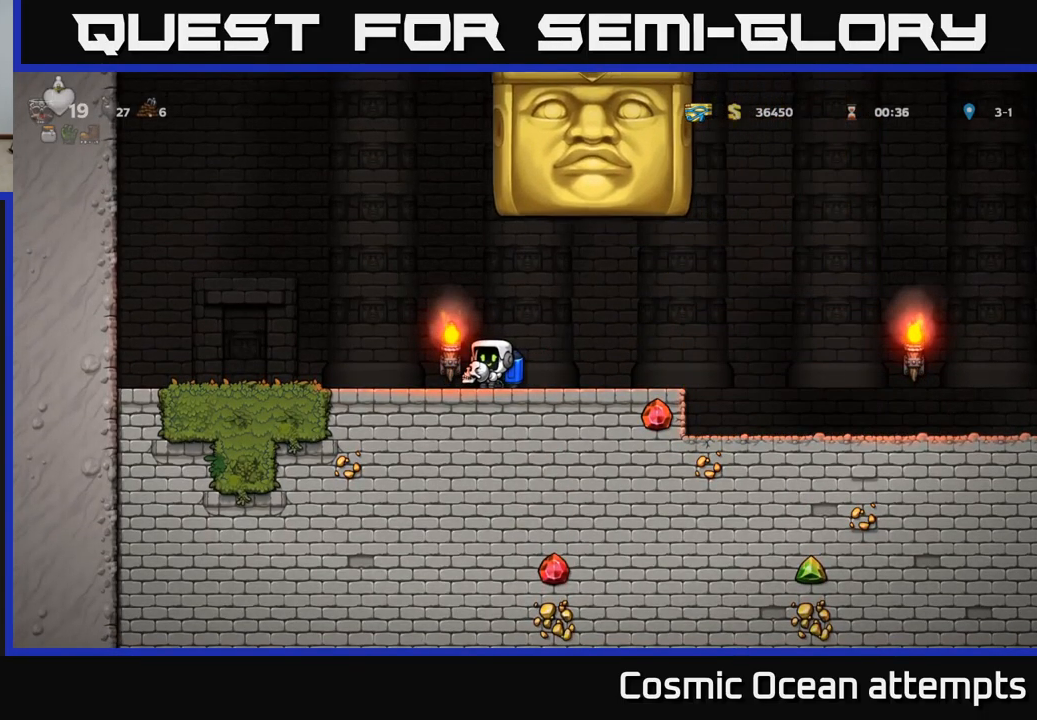
{"buttons": ["DPAD_RIGHT"], "left_stick": "center", "events": [[67, "DPAD_RIGHT", "down"]]}
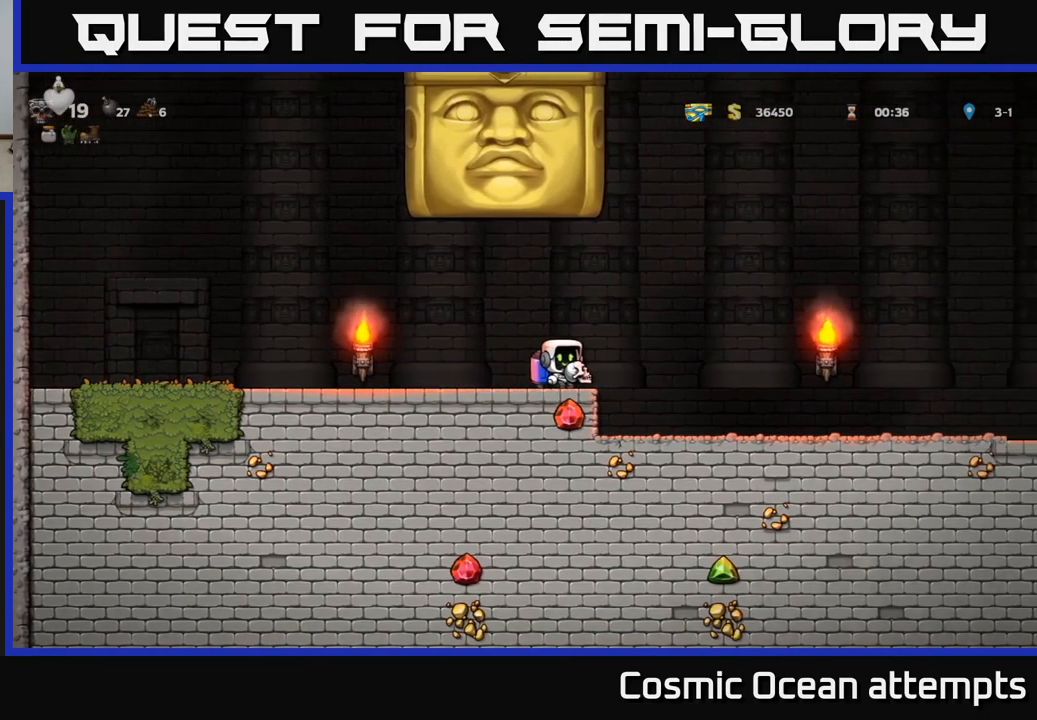
{"buttons": [], "left_stick": "center", "events": [[367, "DPAD_RIGHT", "up"]]}
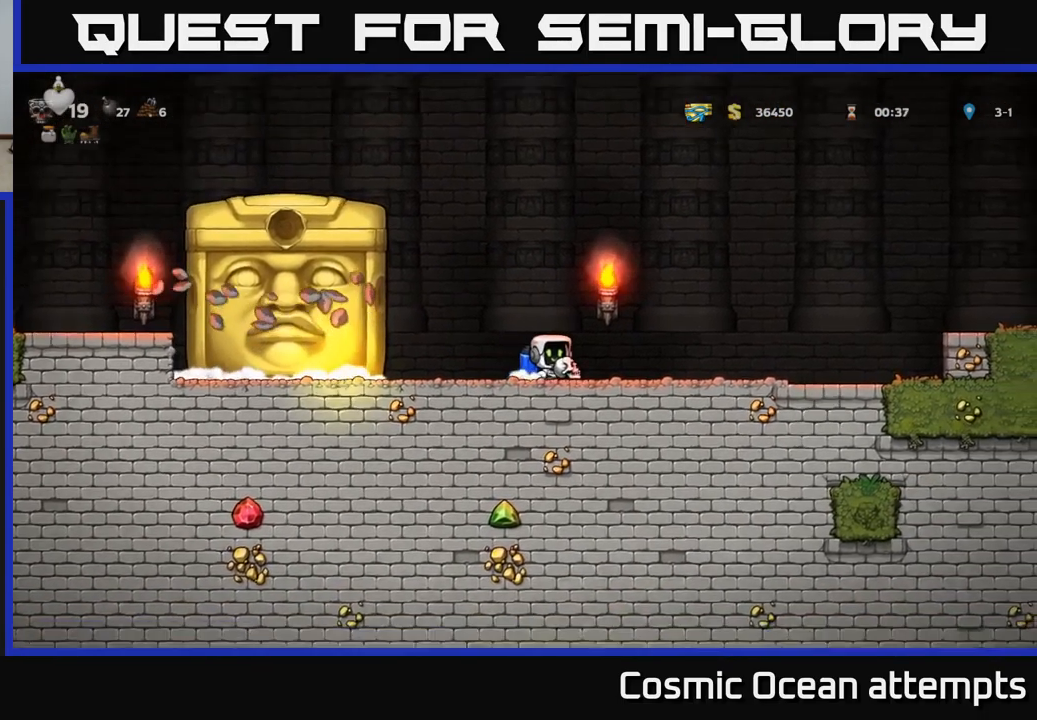
{"buttons": ["DPAD_LEFT"], "left_stick": "center", "events": [[250, "DPAD_LEFT", "down"]]}
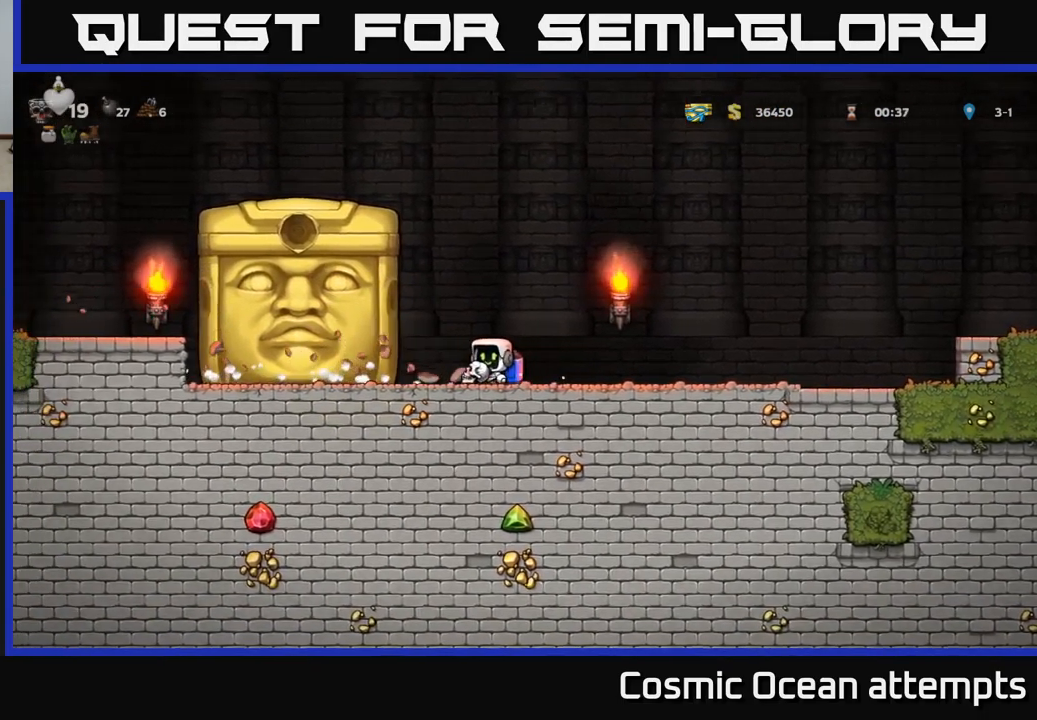
{"buttons": ["DPAD_LEFT"], "left_stick": "center", "events": [[167, "DPAD_LEFT", "up"], [500, "DPAD_LEFT", "down"]]}
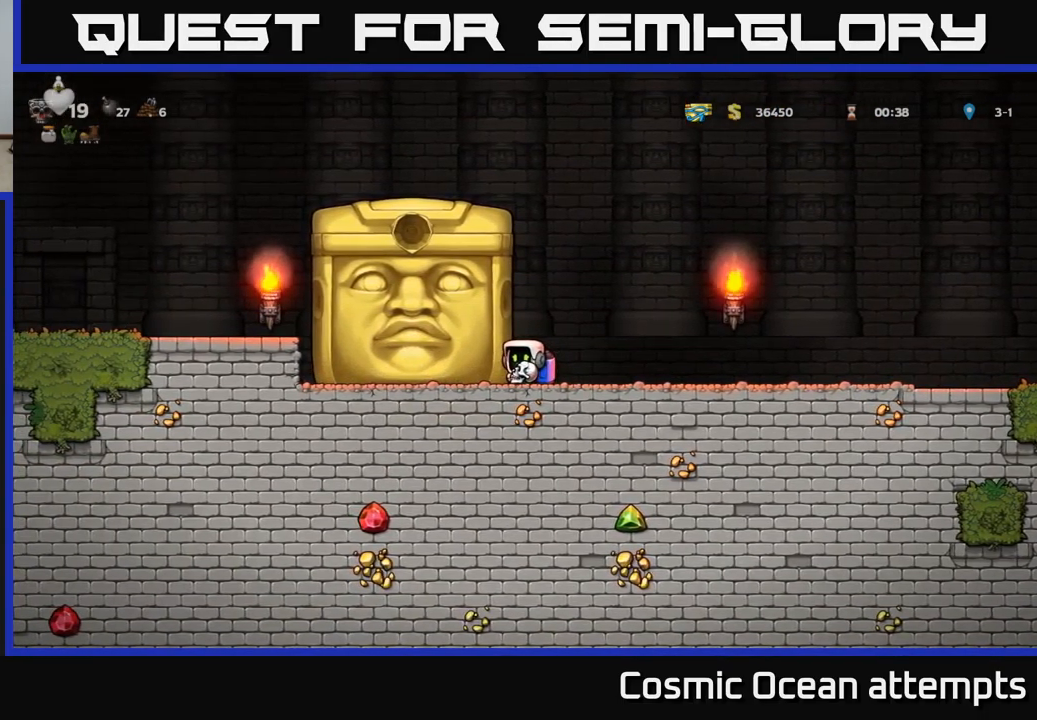
{"buttons": ["DPAD_RIGHT"], "left_stick": "center", "events": [[167, "DPAD_LEFT", "up"], [250, "DPAD_LEFT", "down"], [367, "DPAD_LEFT", "up"], [450, "DPAD_RIGHT", "down"]]}
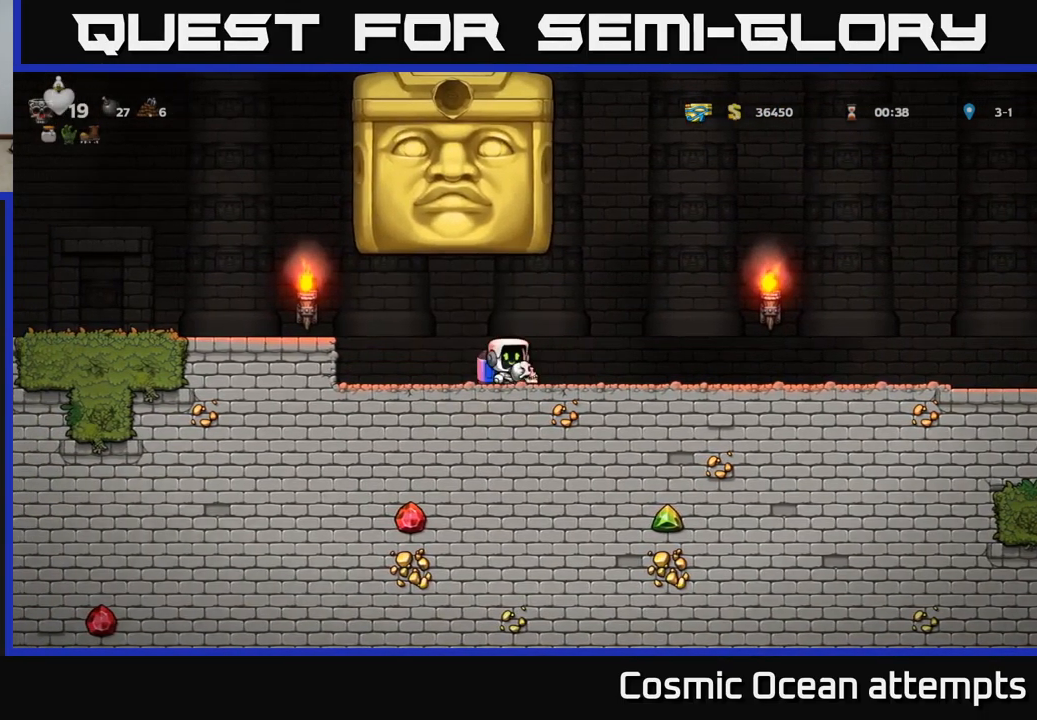
{"buttons": [], "left_stick": "center", "events": [[383, "DPAD_RIGHT", "up"]]}
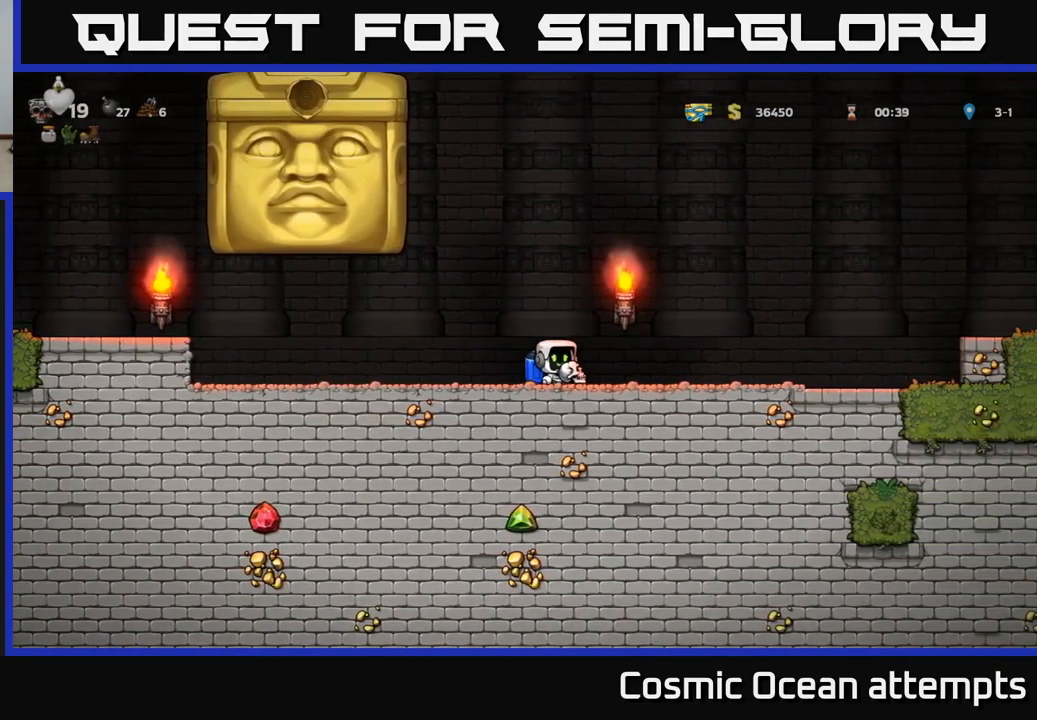
{"buttons": [], "left_stick": "center", "events": [[350, "DPAD_RIGHT", "down"], [484, "DPAD_RIGHT", "up"]]}
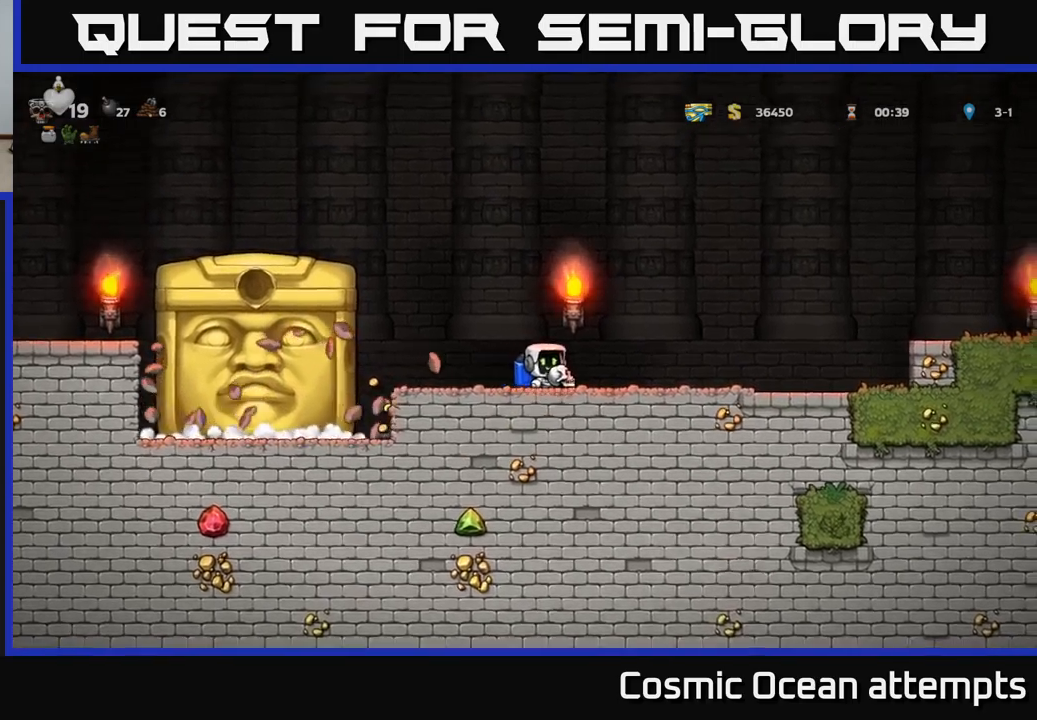
{"buttons": [], "left_stick": "center", "events": [[350, "DPAD_RIGHT", "down"], [434, "DPAD_RIGHT", "up"]]}
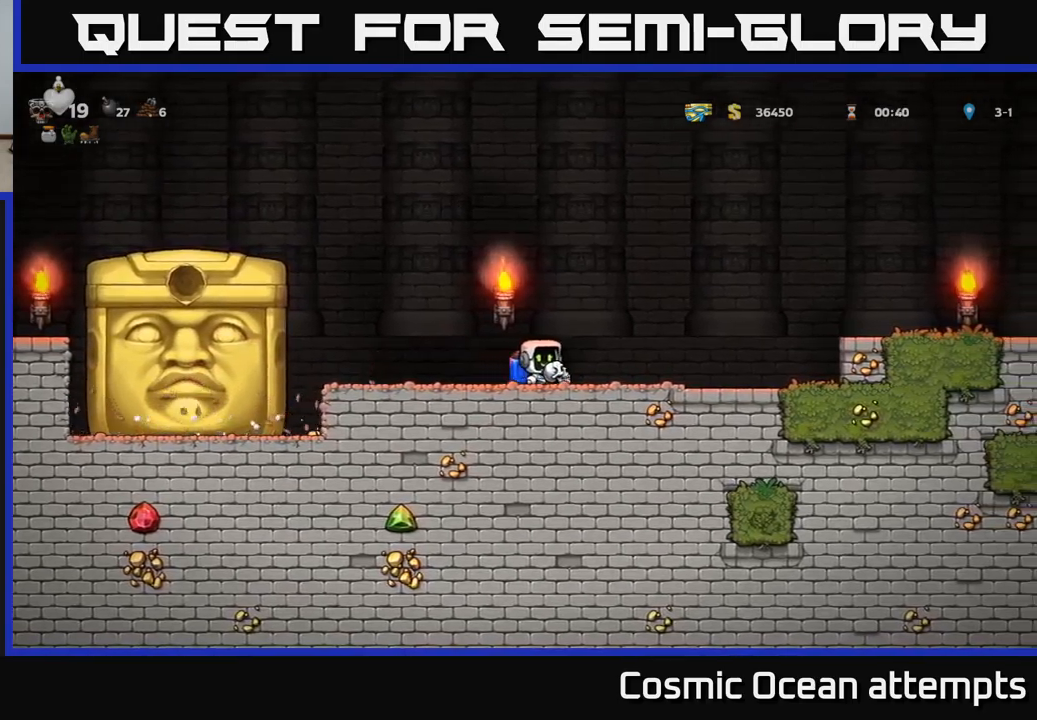
{"buttons": [], "left_stick": "center", "events": [[250, "DPAD_LEFT", "down"], [284, "DPAD_LEFT", "up"]]}
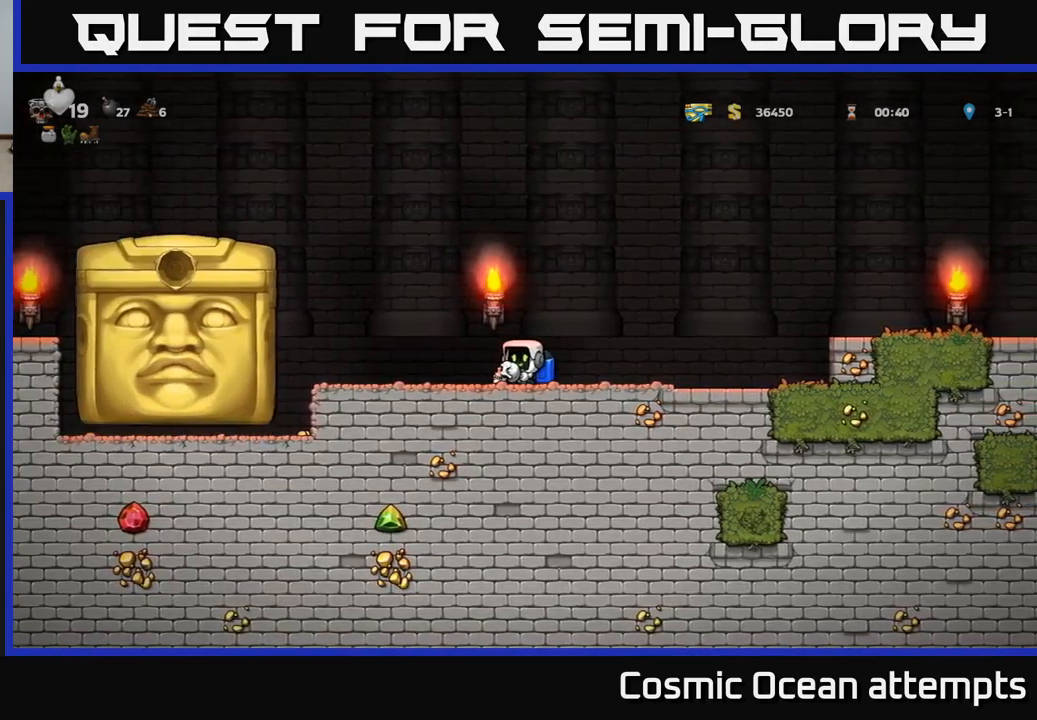
{"buttons": [], "left_stick": "center", "events": []}